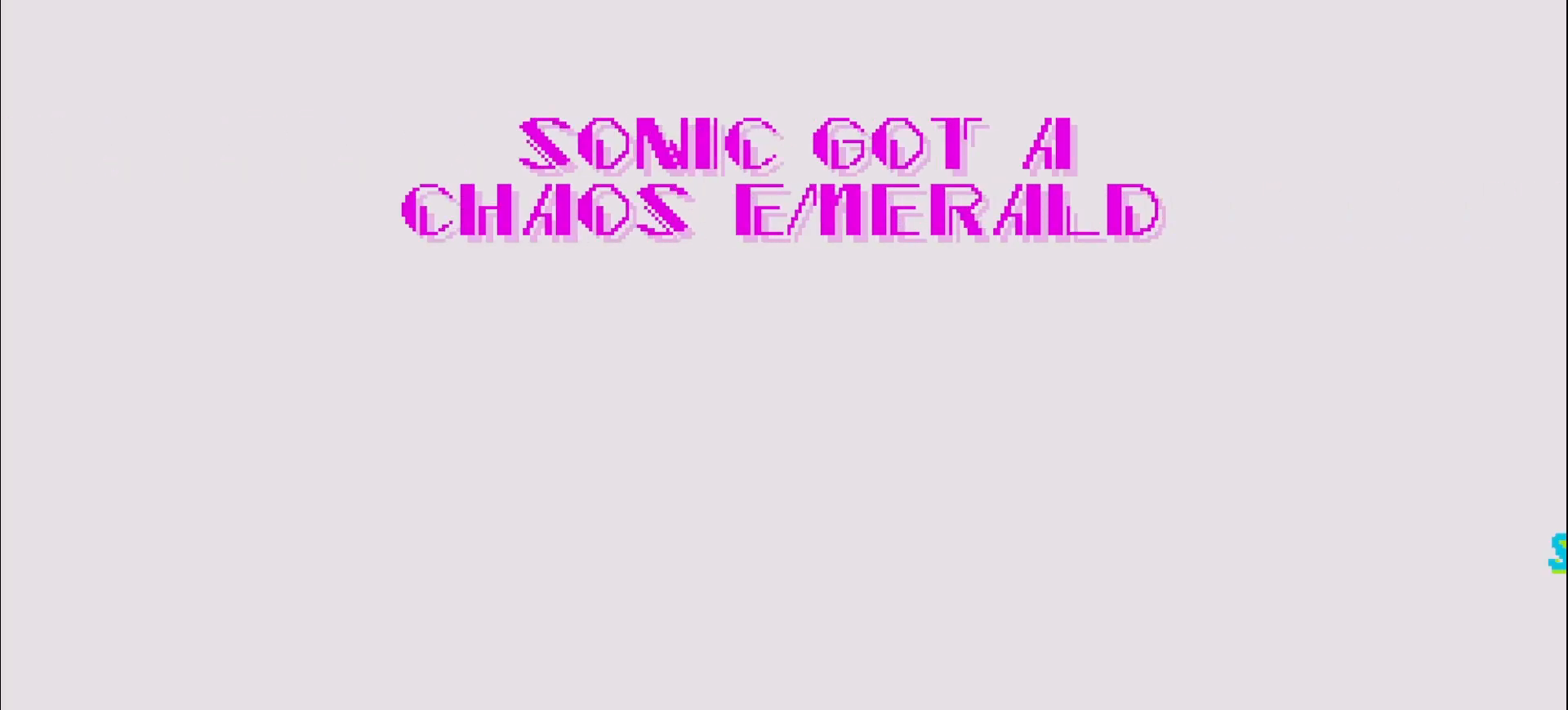
Gameplay with a controller (Xbox layout); each line is a JSON object with the inputs held at the frame after it. "events" lists button and stick changes between this image and that frame as [ms after this image, input, new state], when the widget could be followed in between. Not read: DPAD_DOWN DPAD_LEFT DPAD_RIGHT DPAD_UP HOME L3 R3 right_stick.
{"buttons": [], "left_stick": "center", "events": [[100, "R1", "down"], [150, "R1", "up"], [217, "R1", "down"], [500, "R1", "up"]]}
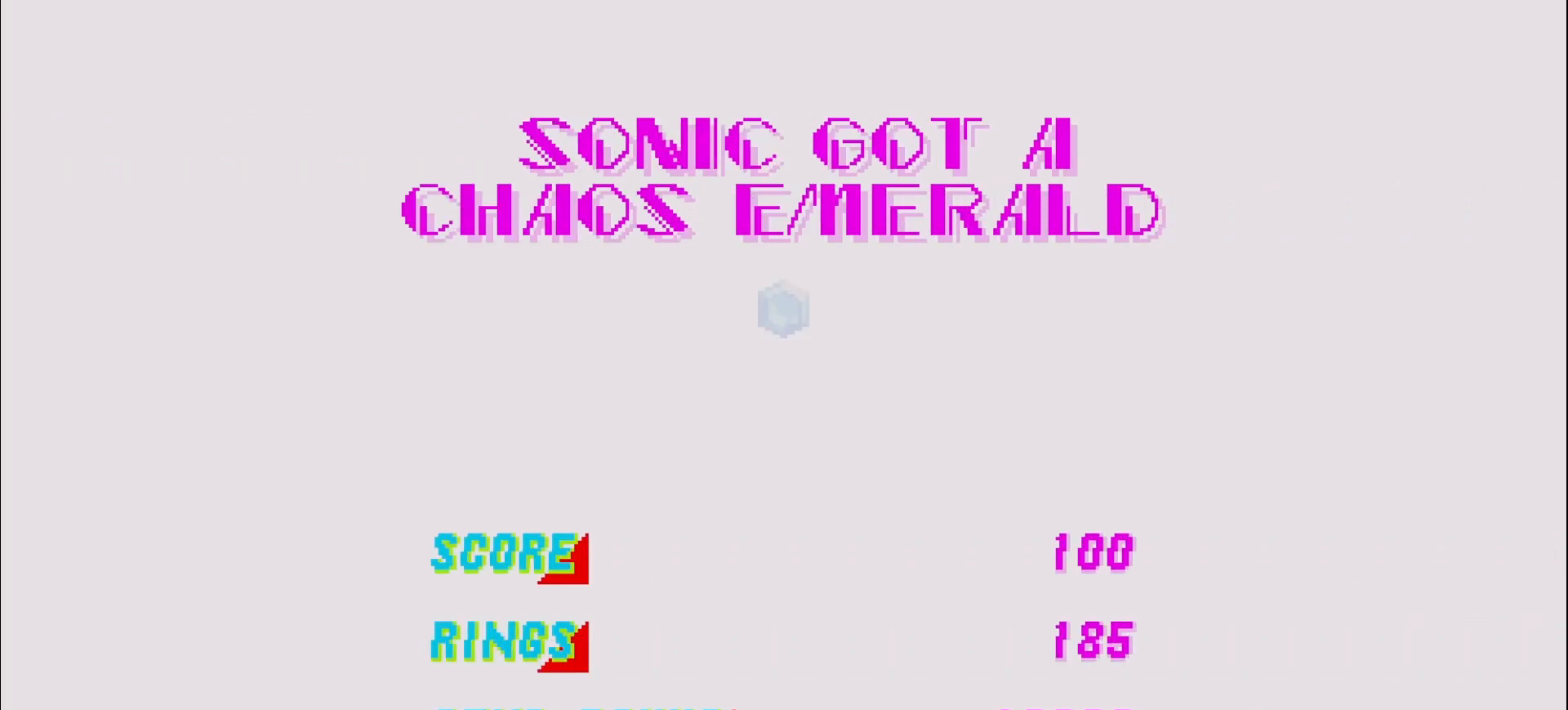
{"buttons": [], "left_stick": "center", "events": []}
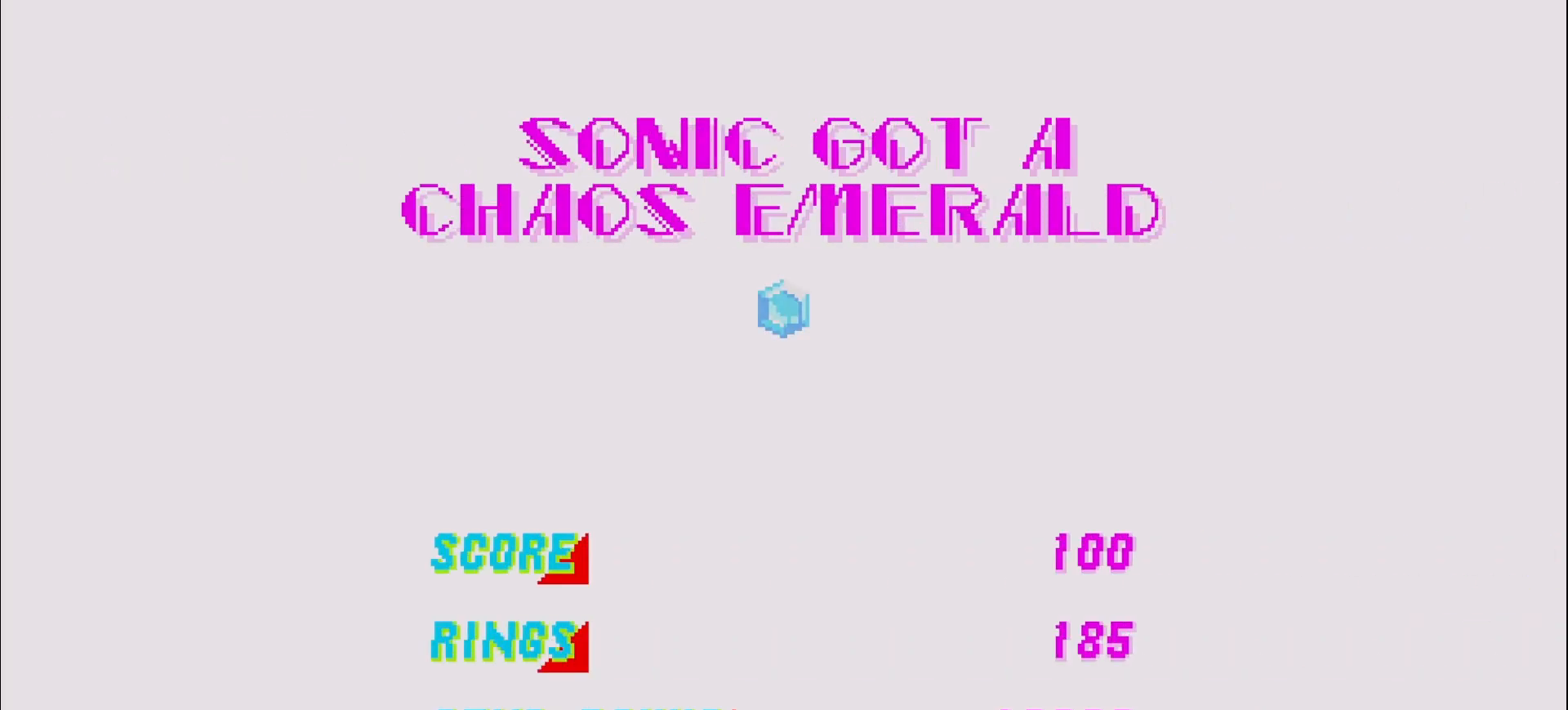
{"buttons": [], "left_stick": "center", "events": []}
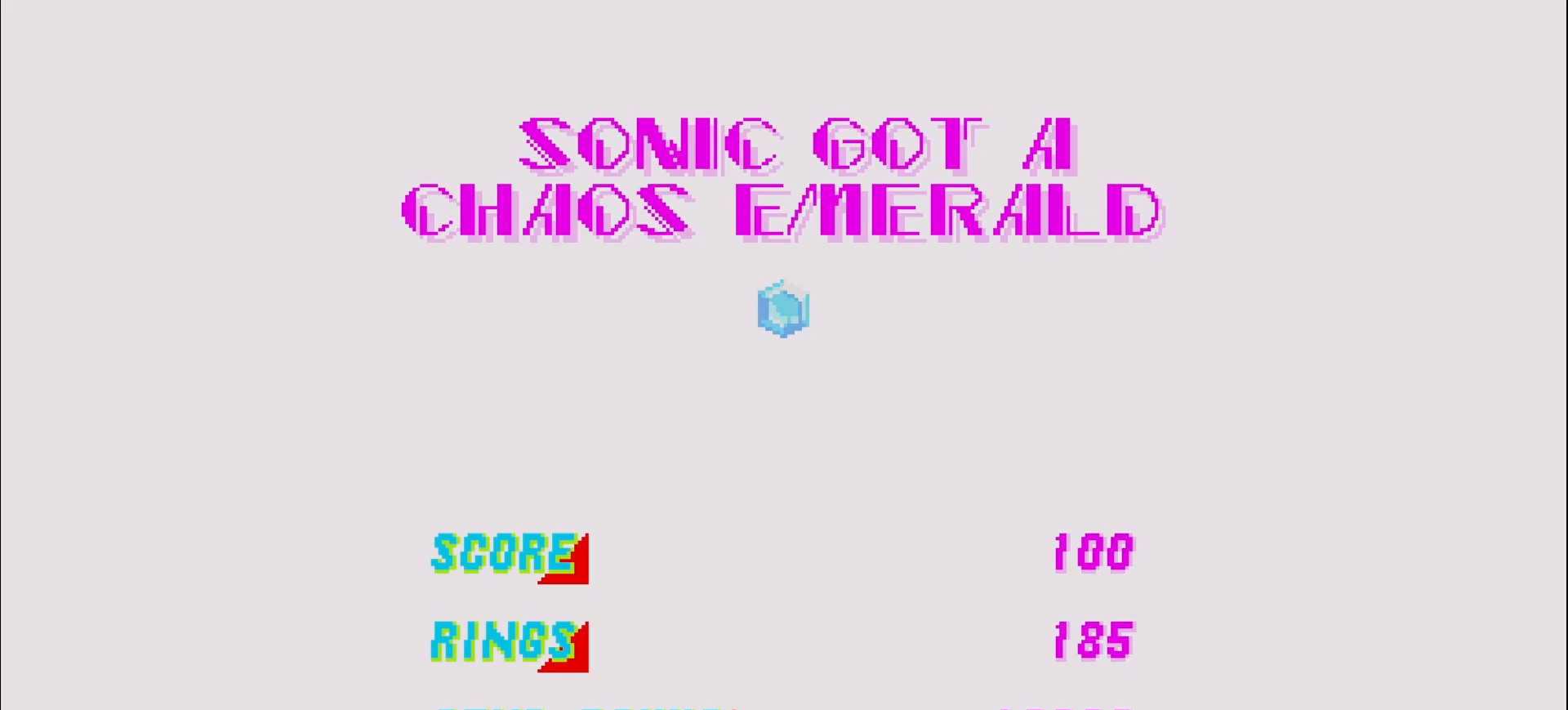
{"buttons": [], "left_stick": "center", "events": []}
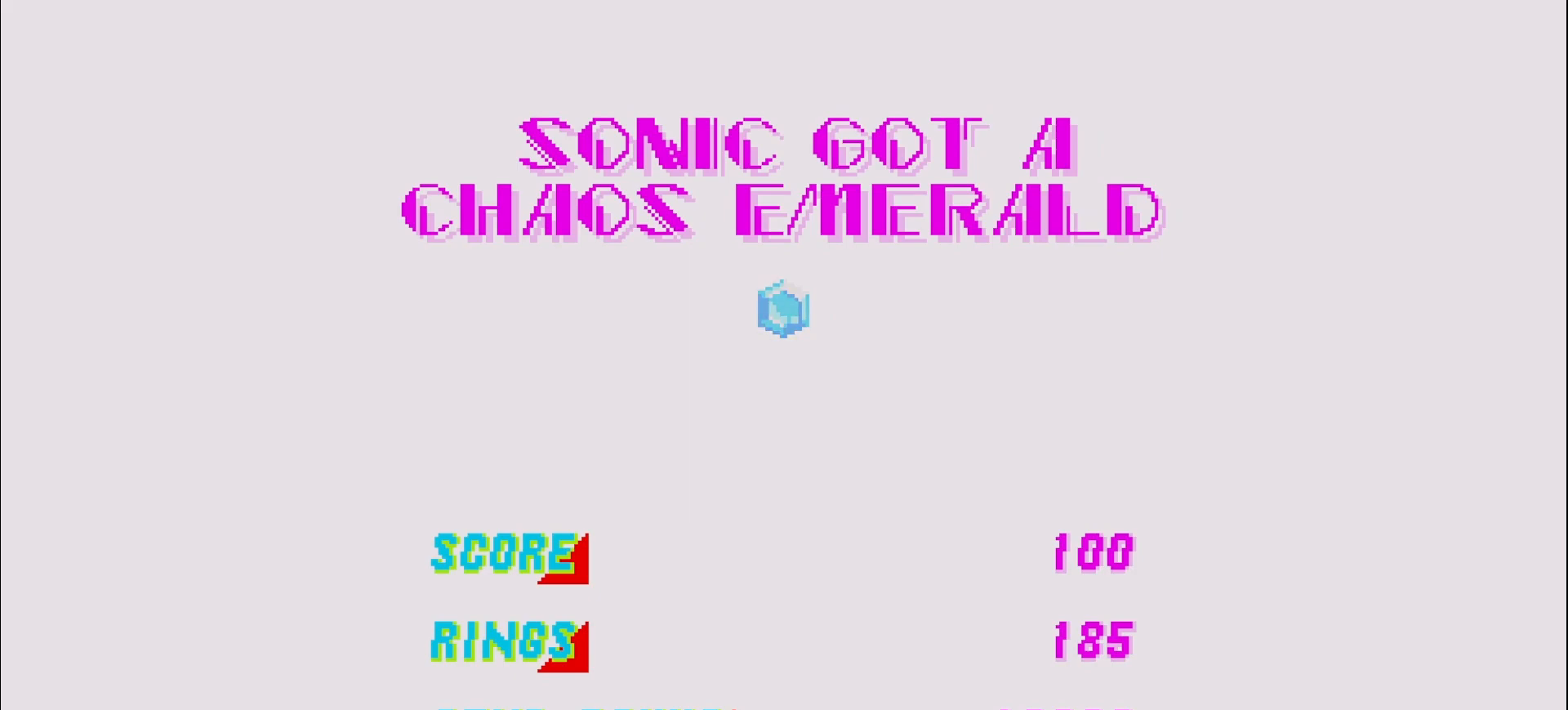
{"buttons": [], "left_stick": "center", "events": []}
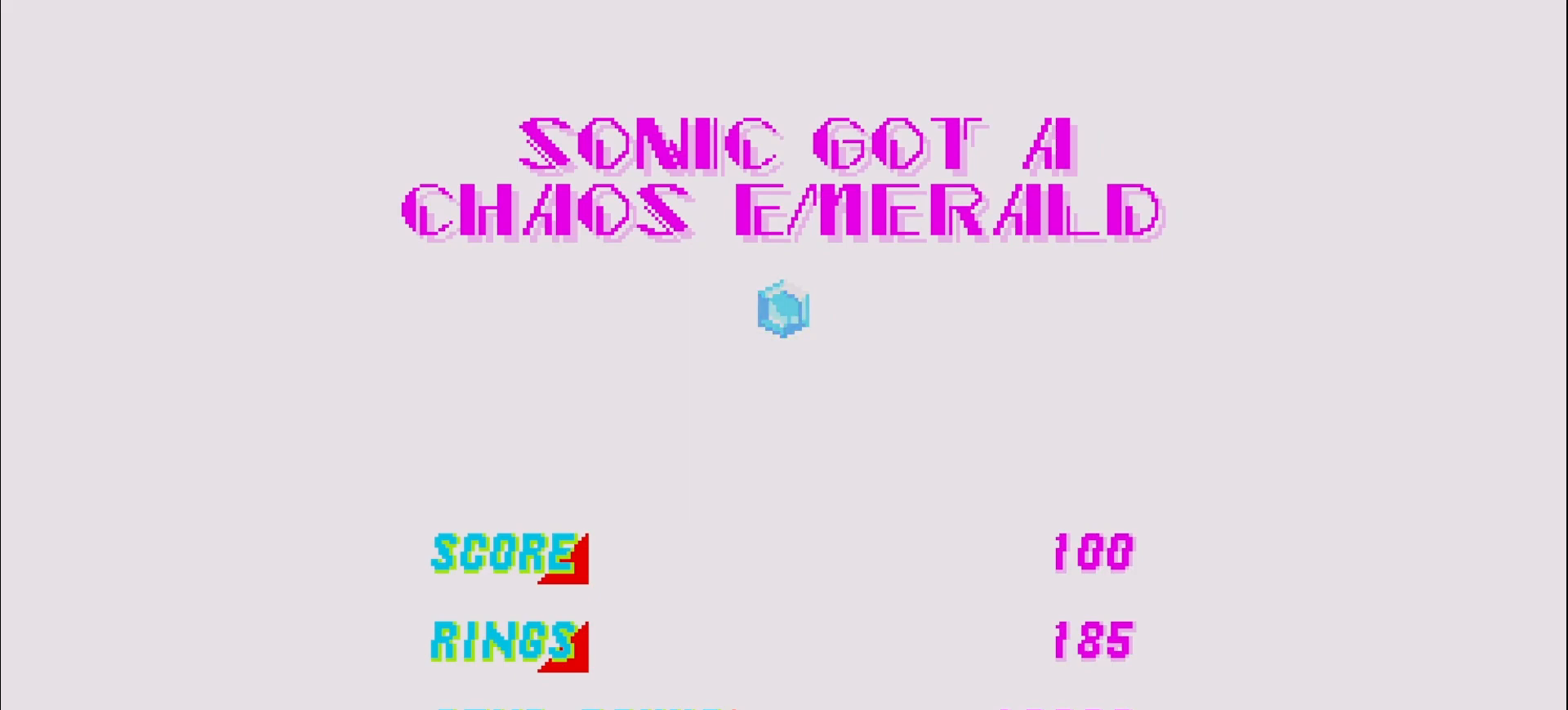
{"buttons": [], "left_stick": "center", "events": []}
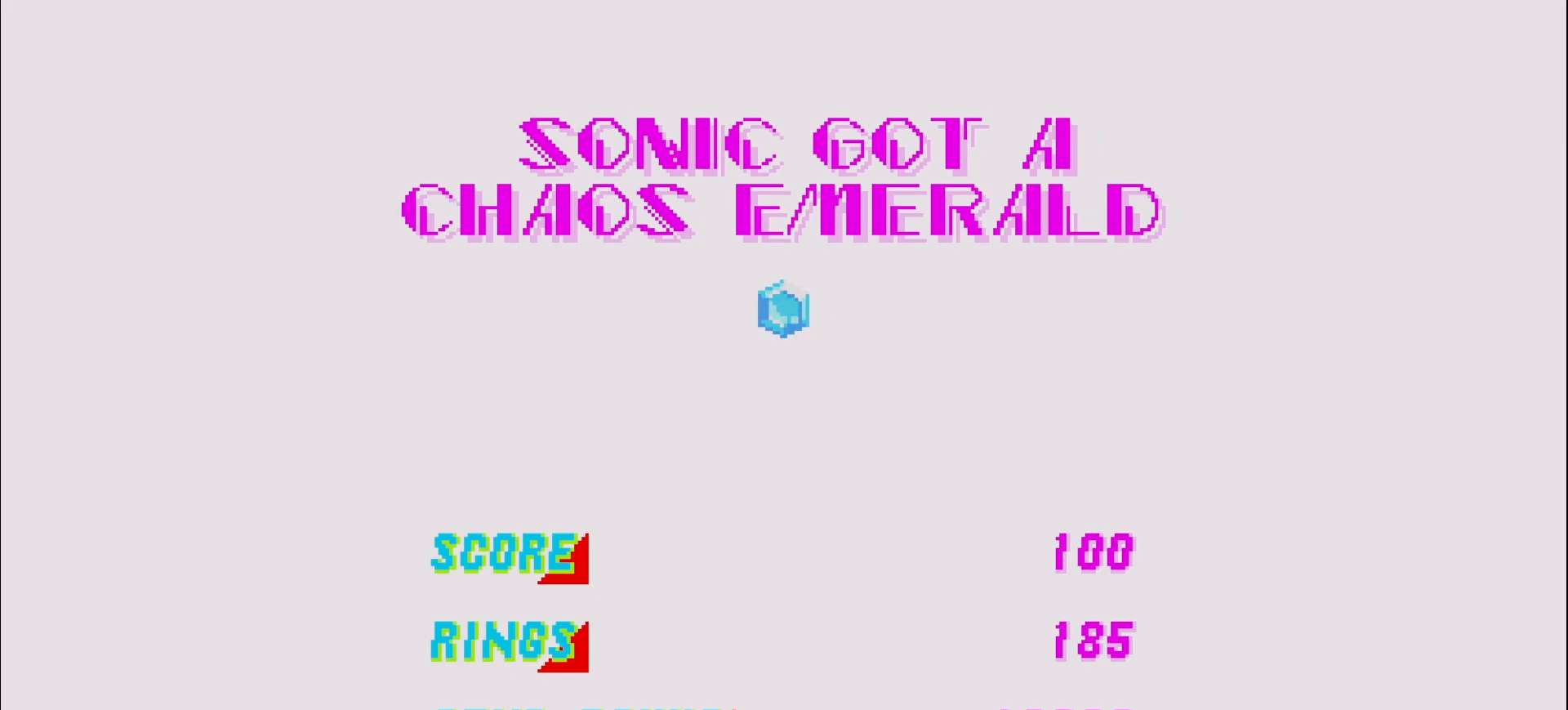
{"buttons": [], "left_stick": "center", "events": []}
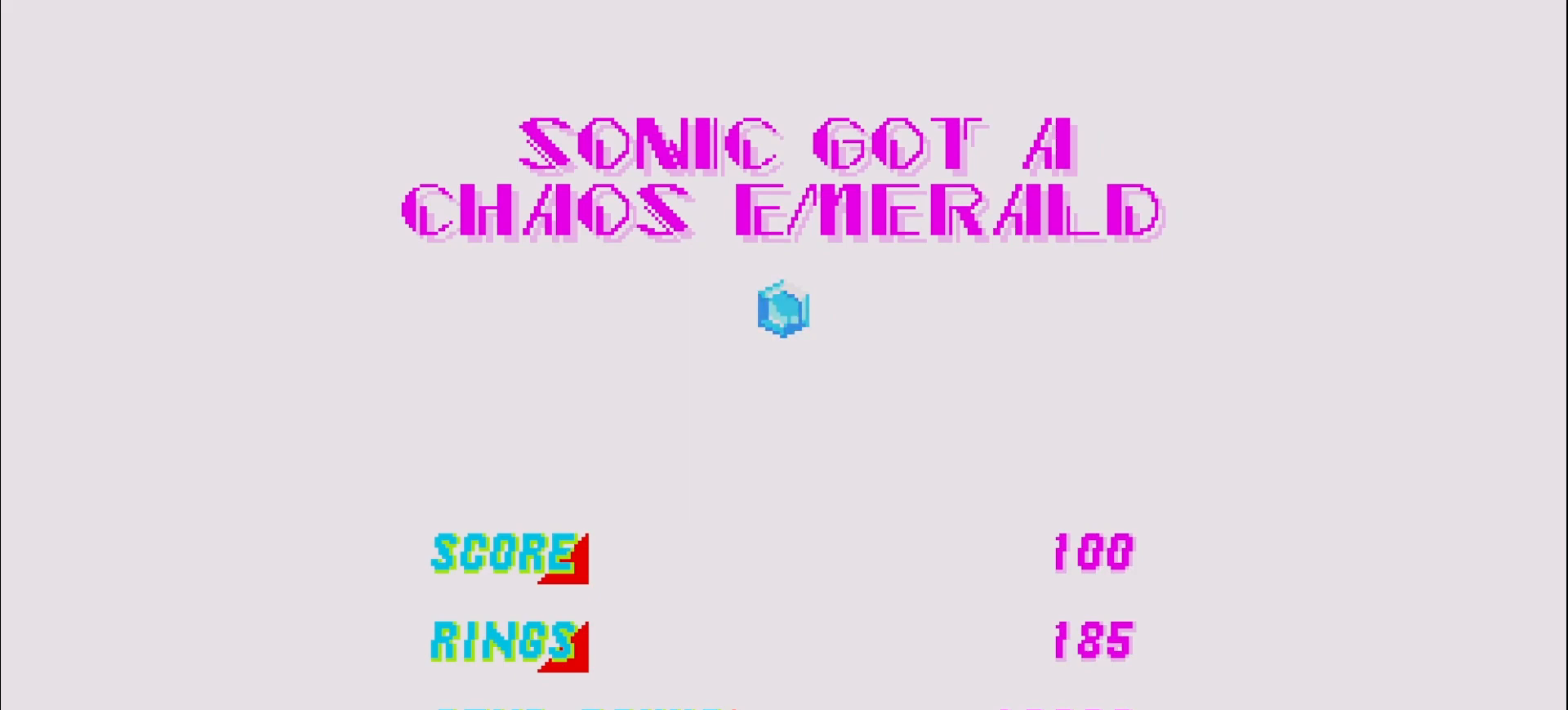
{"buttons": [], "left_stick": "center", "events": []}
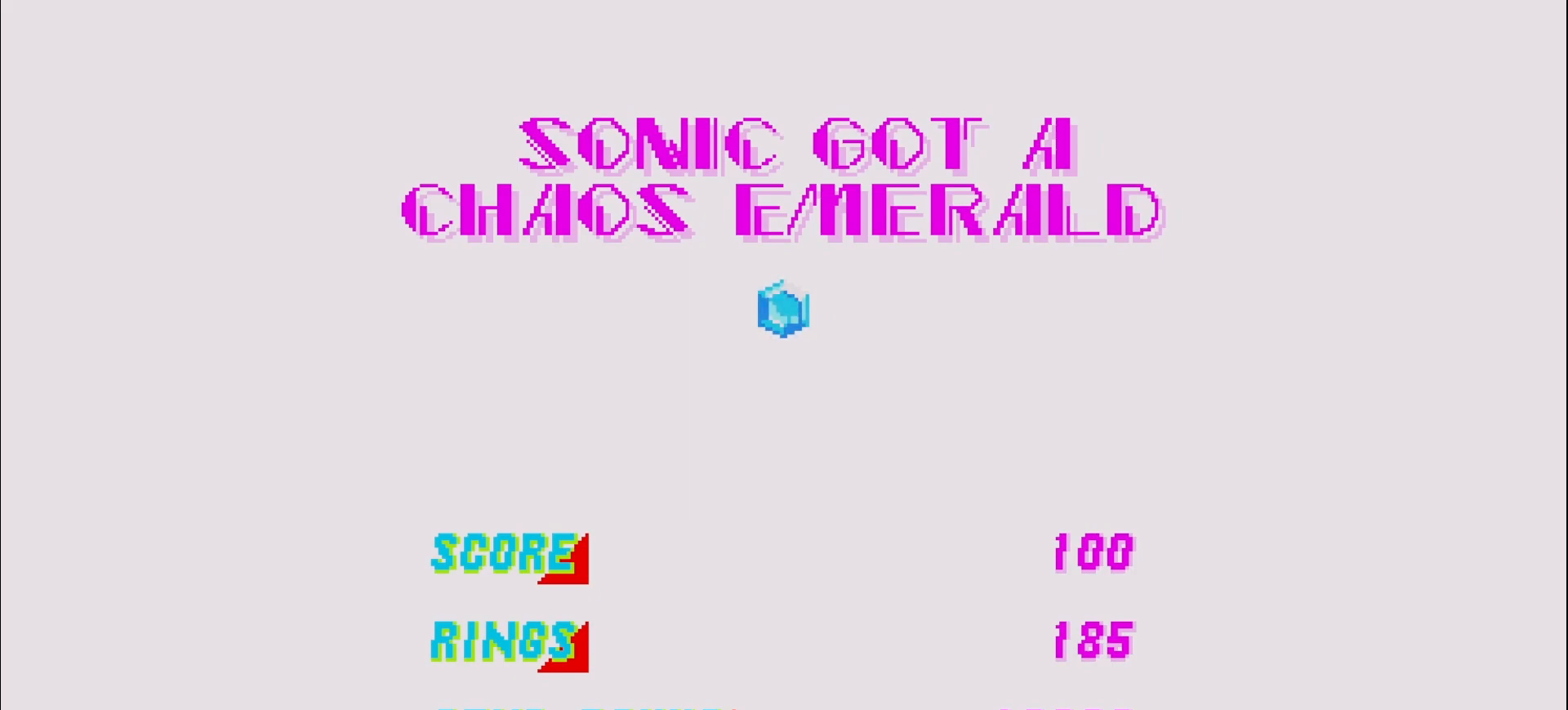
{"buttons": [], "left_stick": "center", "events": []}
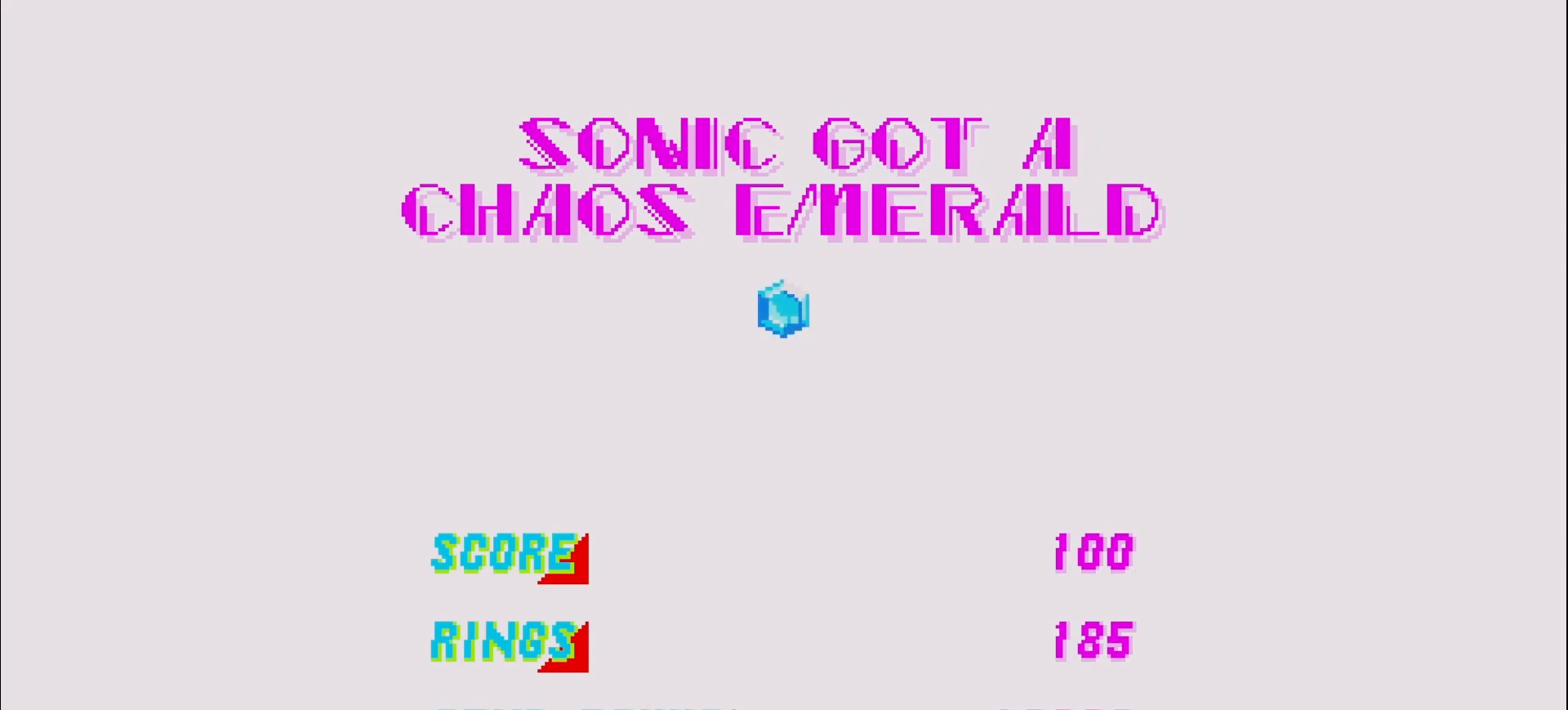
{"buttons": [], "left_stick": "center", "events": []}
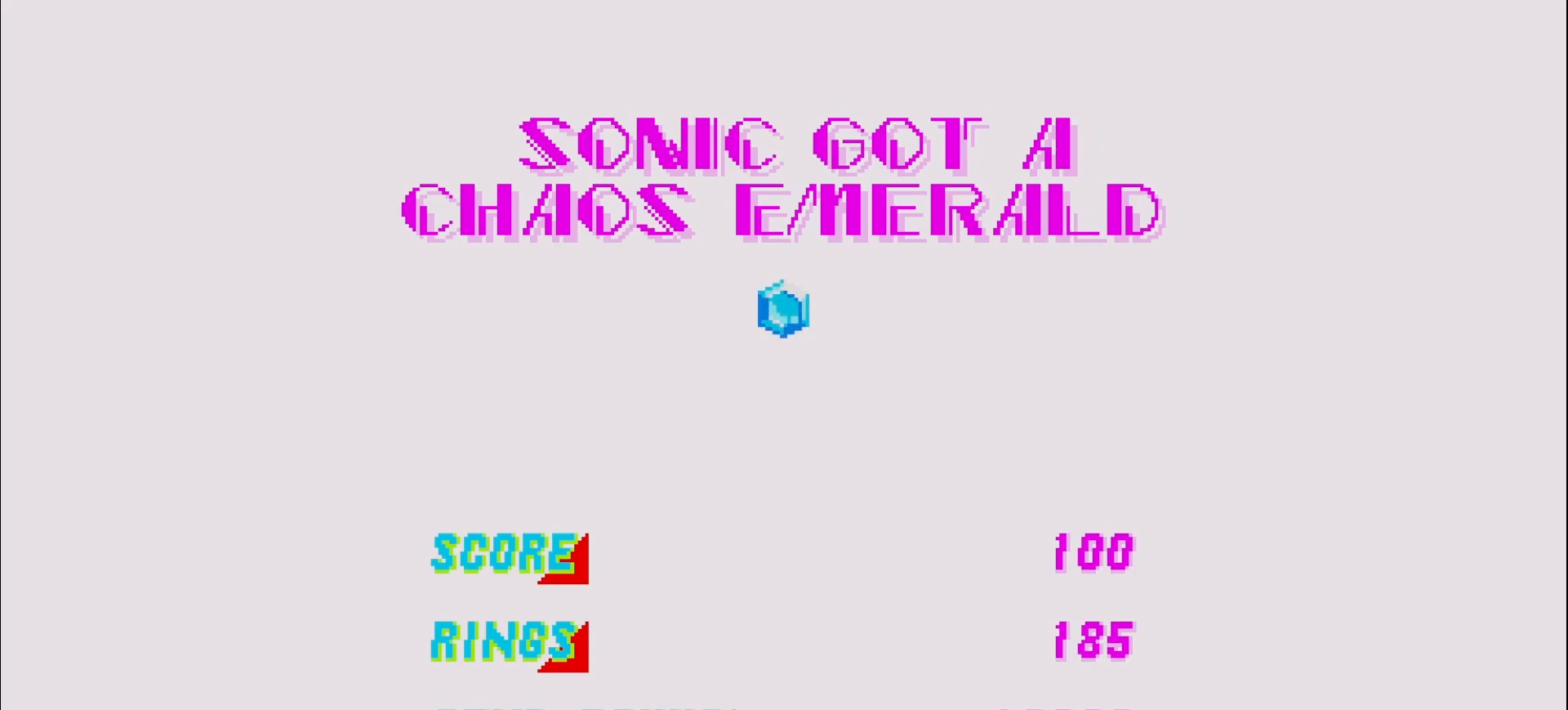
{"buttons": ["A"], "left_stick": "center", "events": [[350, "A", "down"]]}
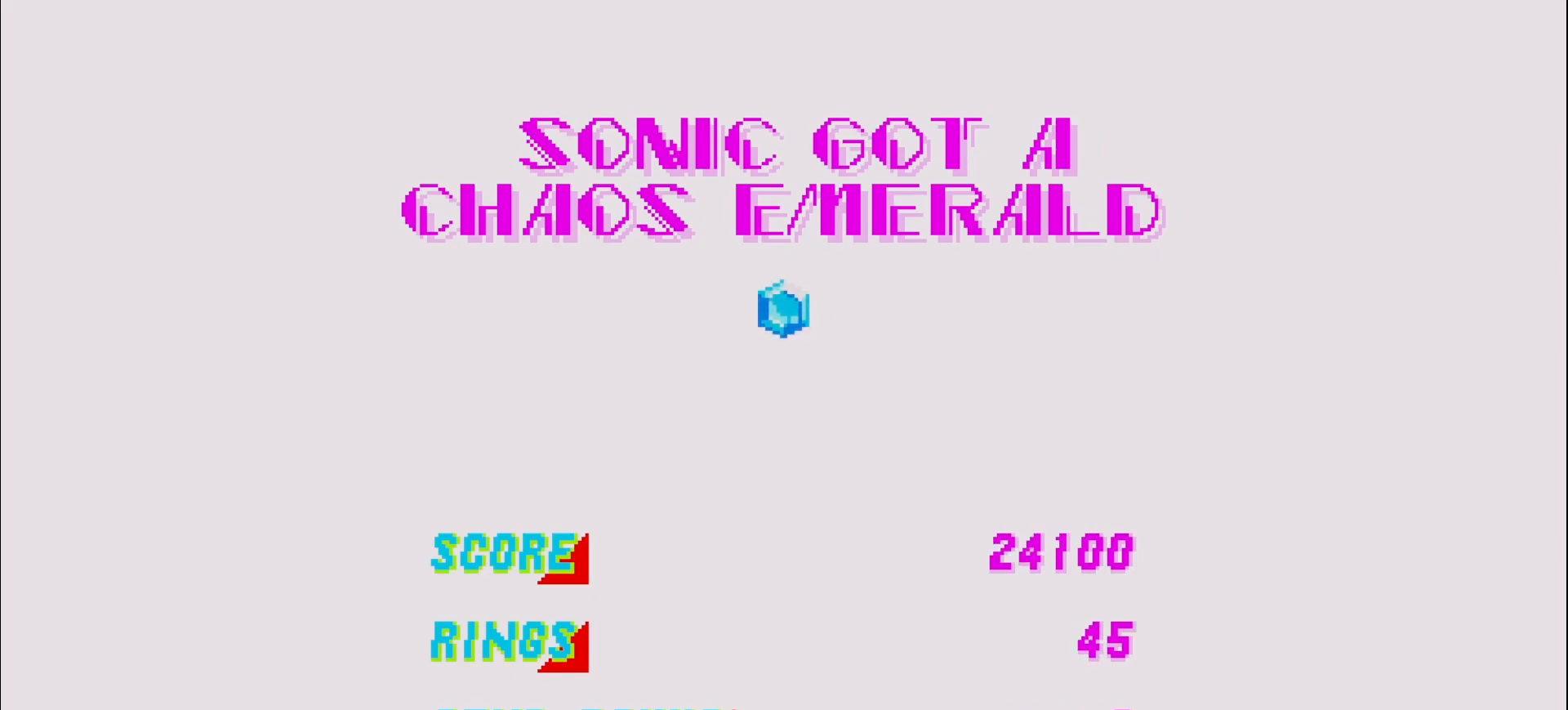
{"buttons": [], "left_stick": "center", "events": [[383, "A", "up"]]}